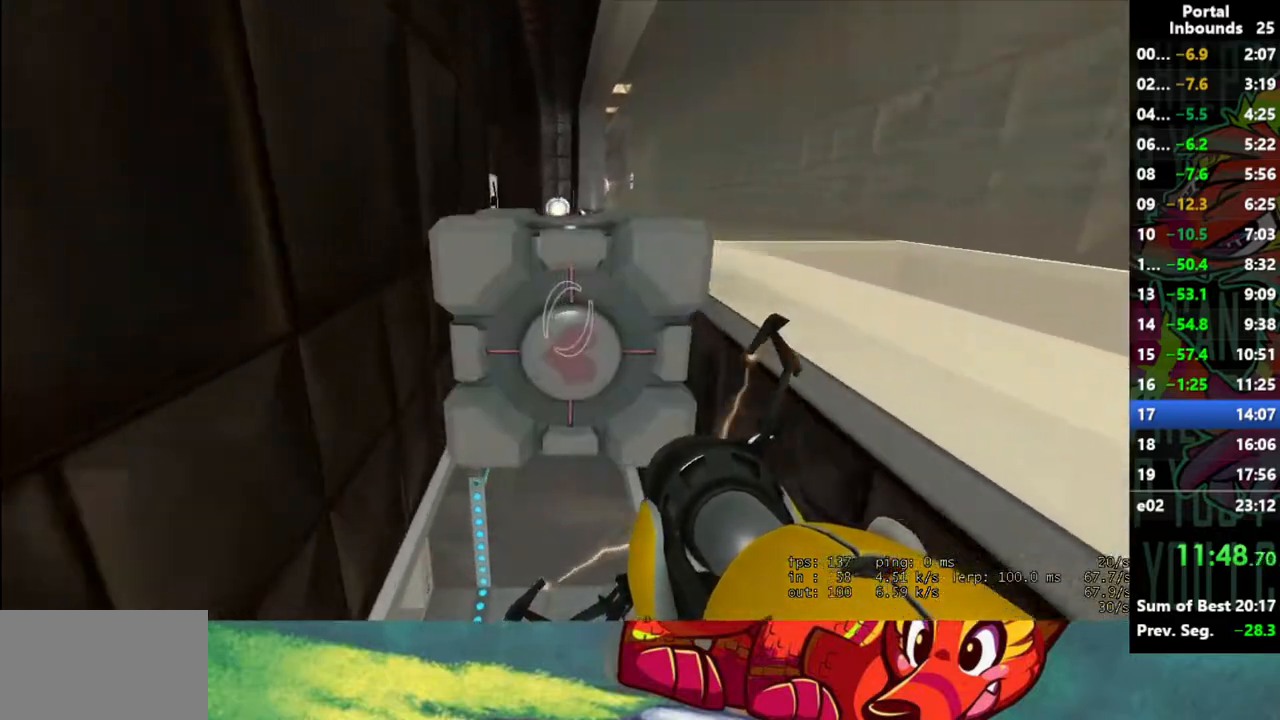
Gameplay with keyboard and mouse; each line is a JSON object with the keys and mouse buttons held at the frame after it. "events" lists presses ("down") and releases ("up") of "1", "2", "3", "4", "5", "a", "alt", "c", "caps_lock", "ctrl", "d", "e", "f", "g", "q", "r", "s", "shift", "space", "t", "tab", "v", "w", "x", "z", "mouse_left" and "mouse_right" between this image and that frame as [ms after this image, input, new state], when the widget could be followed in between. "mouse_left", "mouse_right" = the "left", "right" buttons of the "mouse" list. No other keys are recorded. Not read: mouse_move mouse_wheel.
{"keys": ["w"], "mouse": [], "events": []}
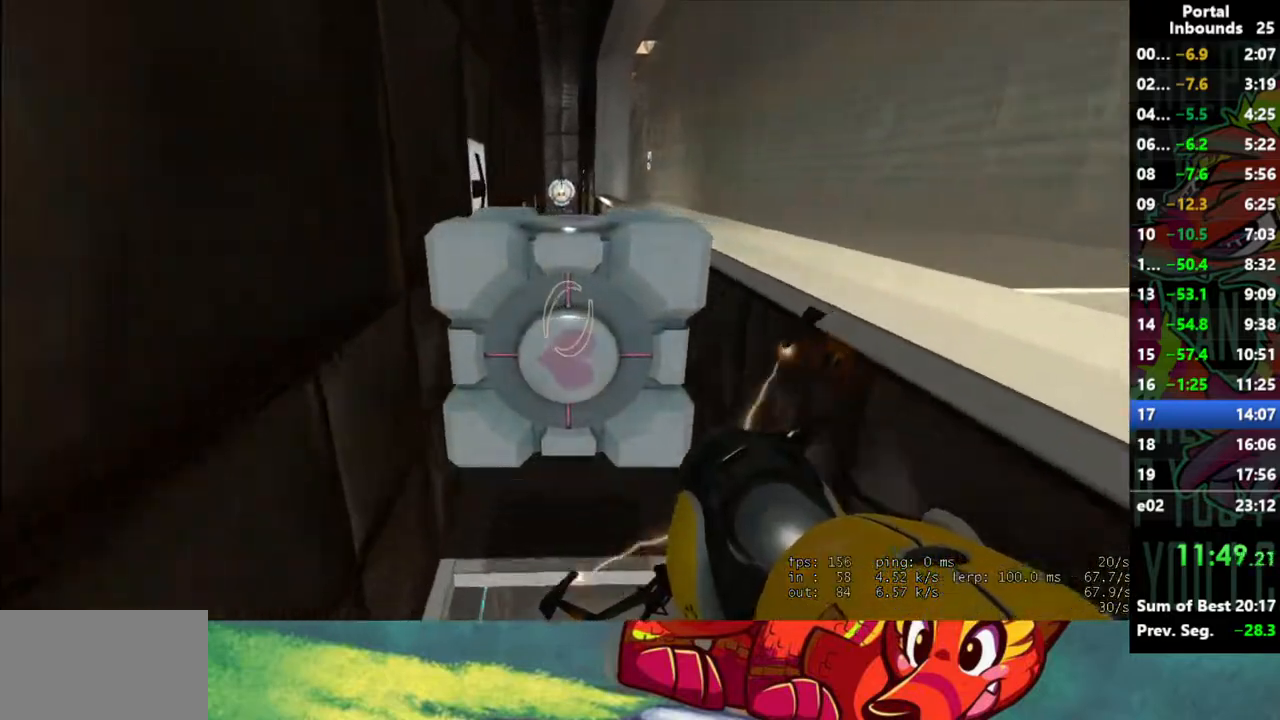
{"keys": ["w"], "mouse": [], "events": [[100, "d", "down"], [200, "d", "up"]]}
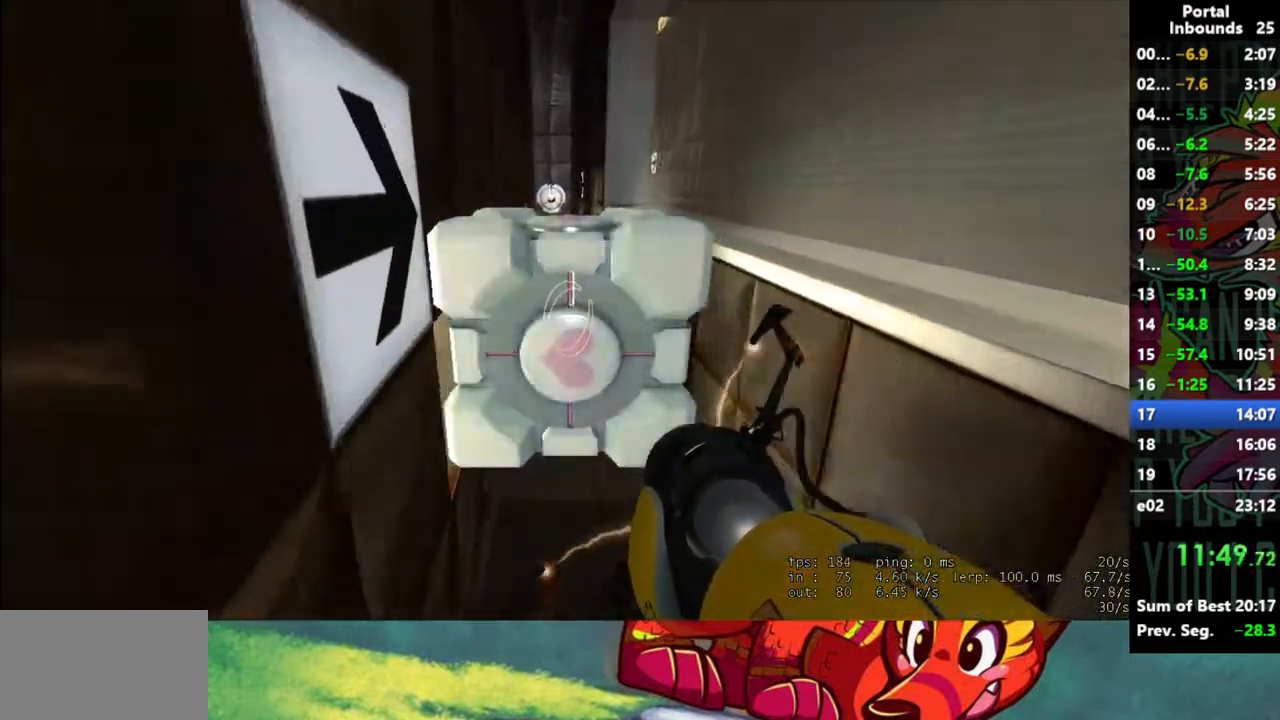
{"keys": ["w"], "mouse": [], "events": [[17, "d", "down"], [167, "d", "up"]]}
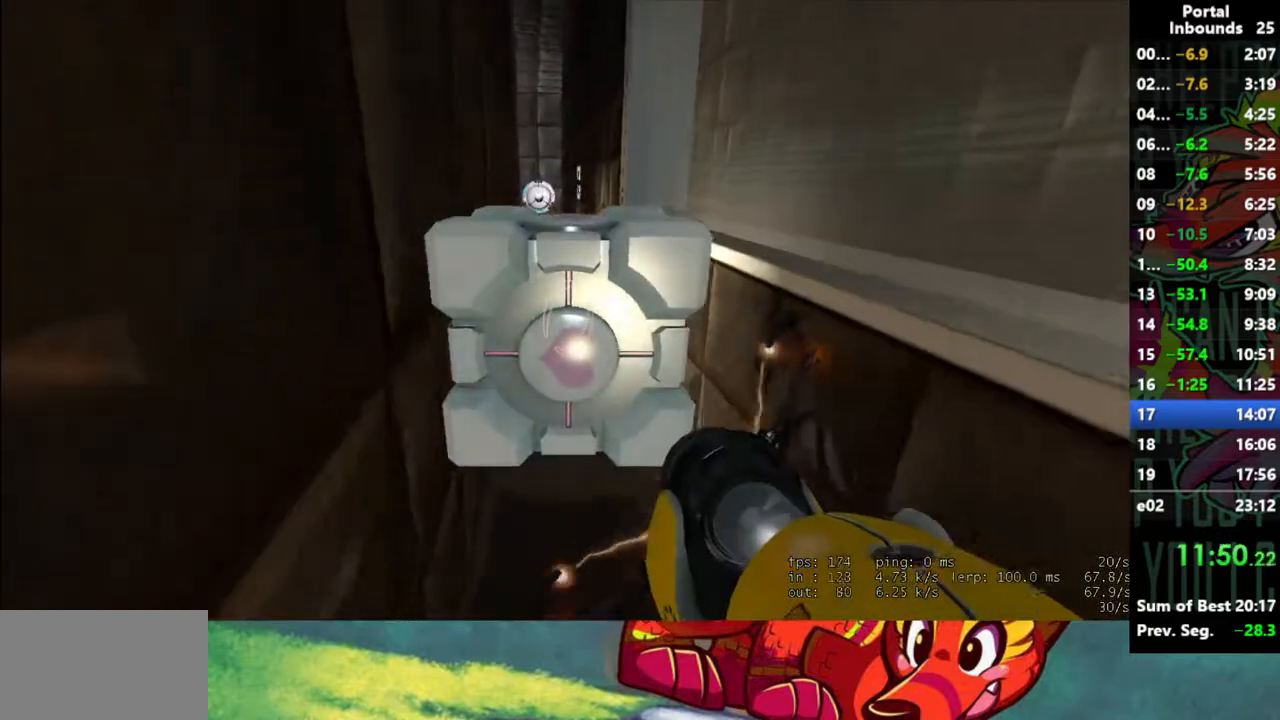
{"keys": ["w"], "mouse": [], "events": []}
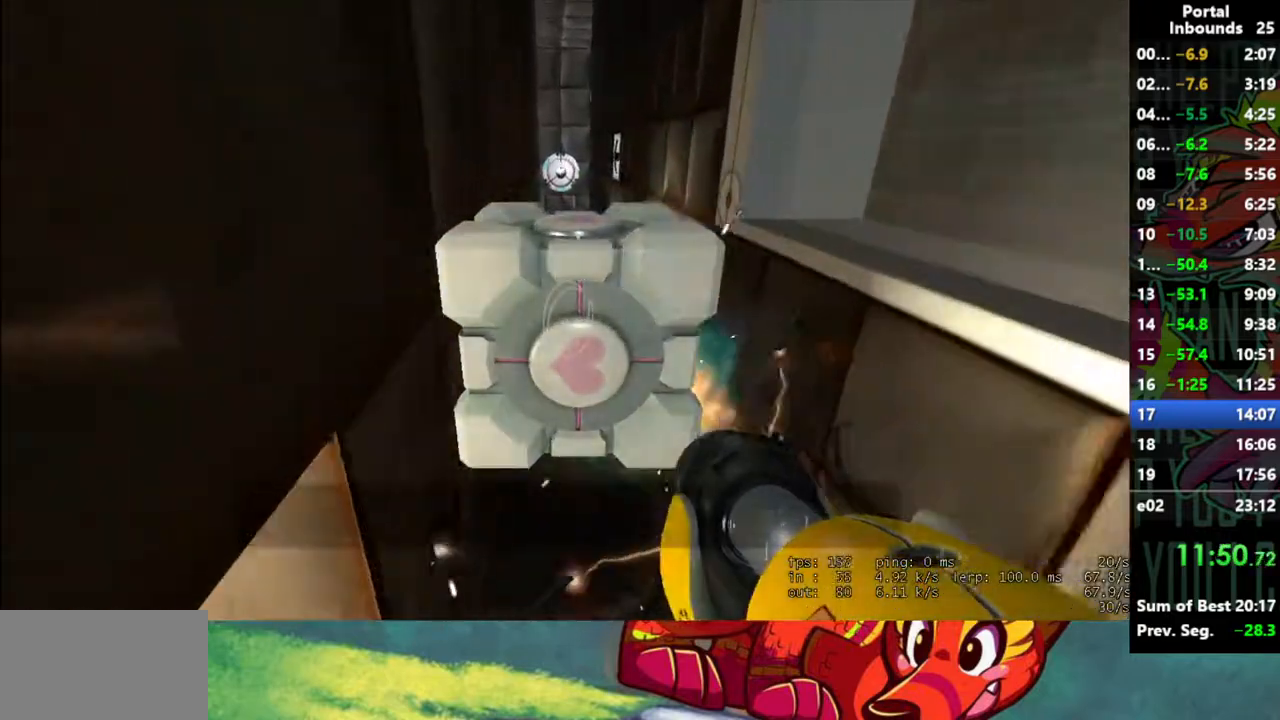
{"keys": ["w"], "mouse": [], "events": []}
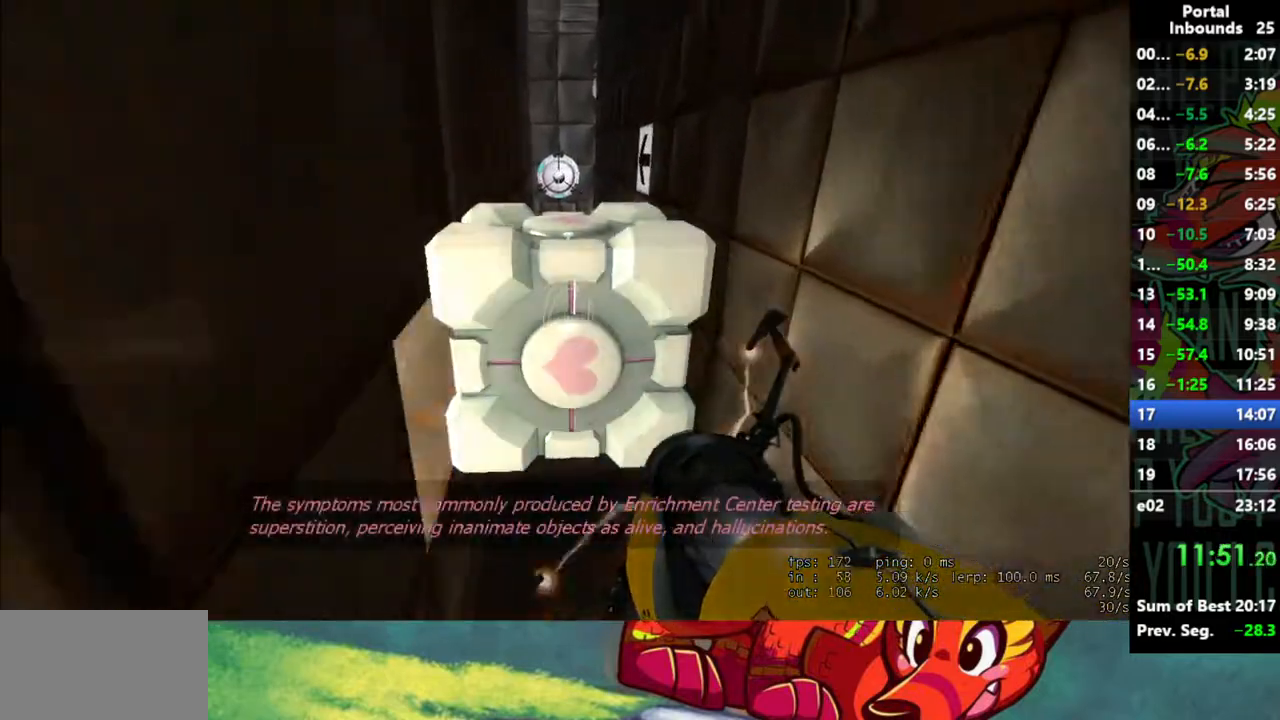
{"keys": ["w"], "mouse": [], "events": []}
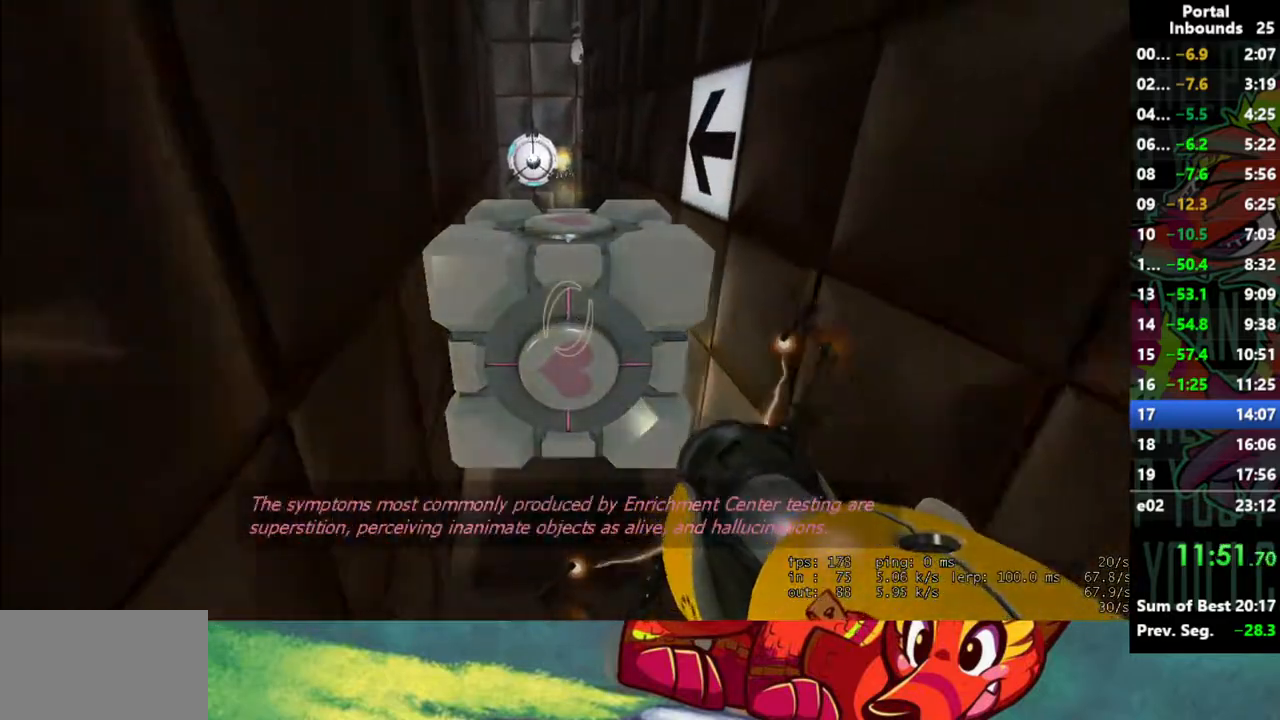
{"keys": ["w"], "mouse": [], "events": []}
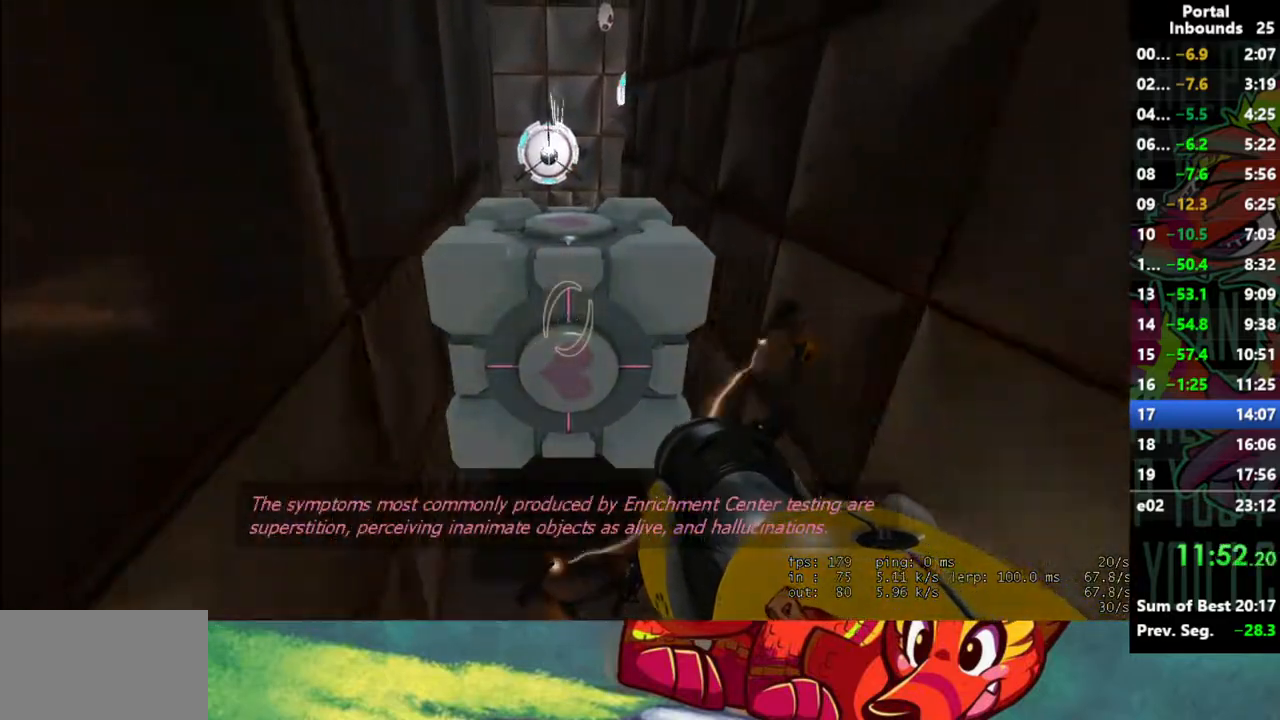
{"keys": ["w"], "mouse": [], "events": []}
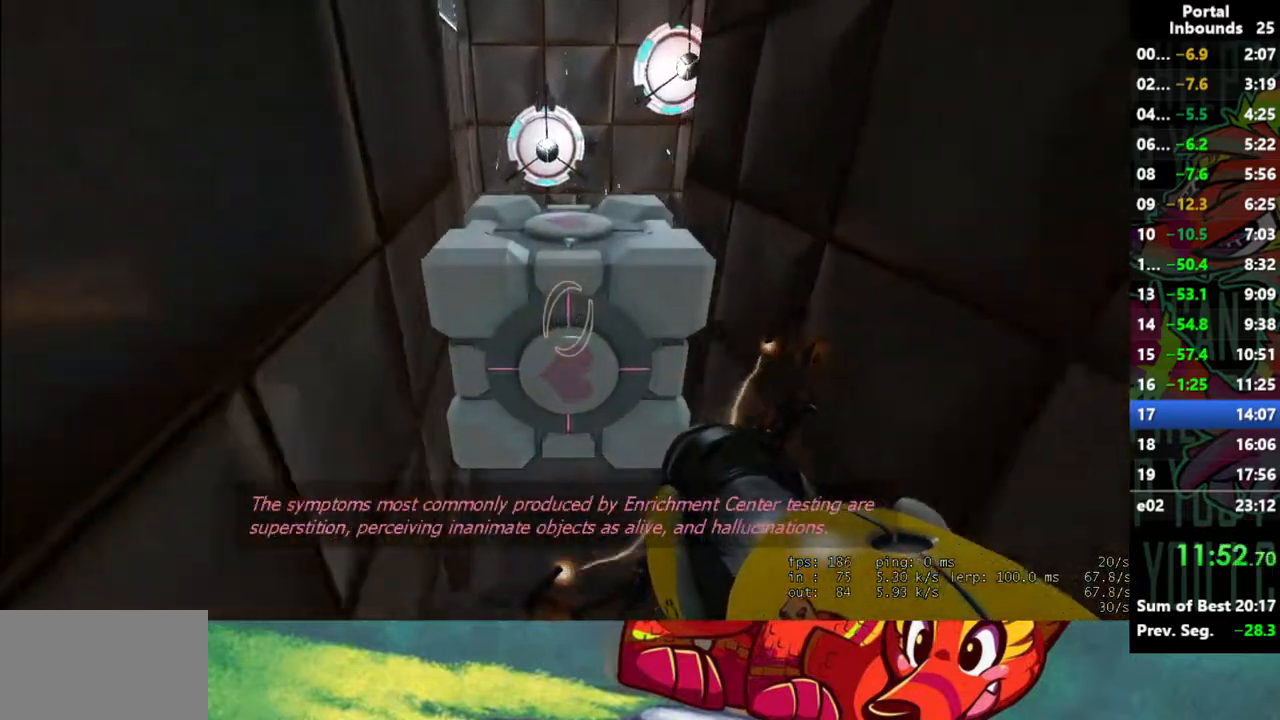
{"keys": ["d", "w"], "mouse": [], "events": [[167, "d", "down"]]}
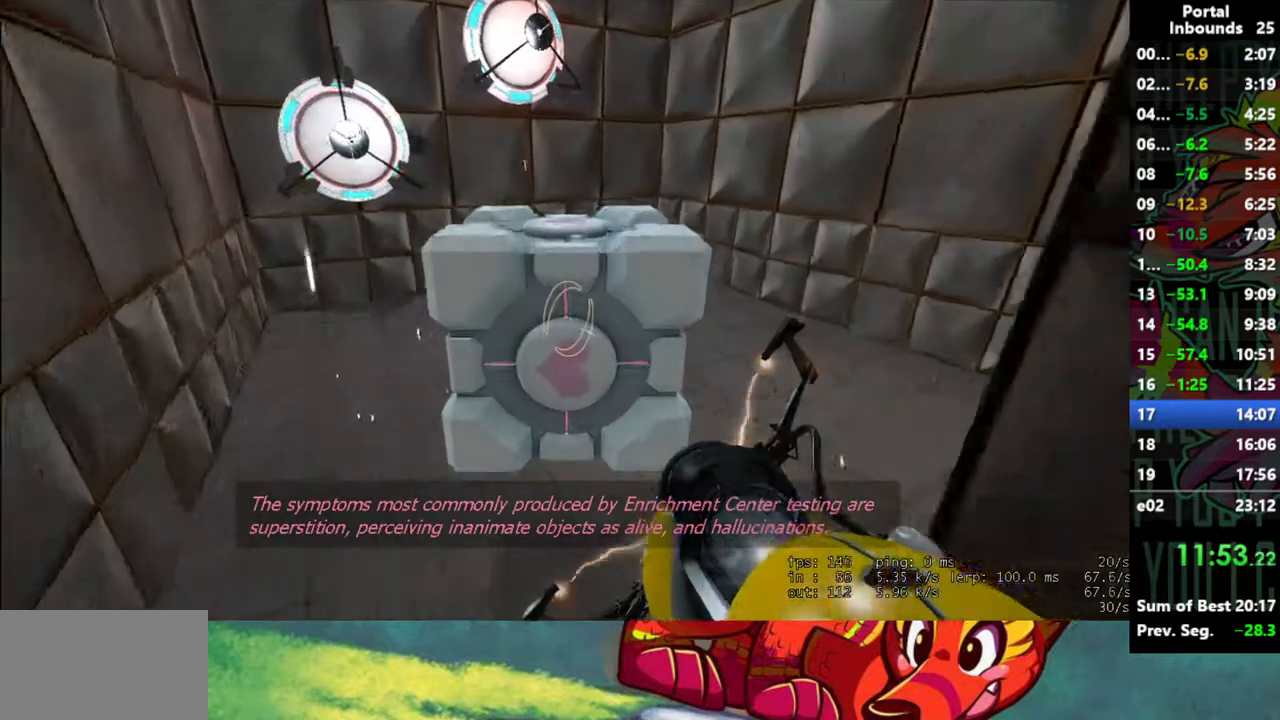
{"keys": ["d"], "mouse": [], "events": [[317, "w", "up"]]}
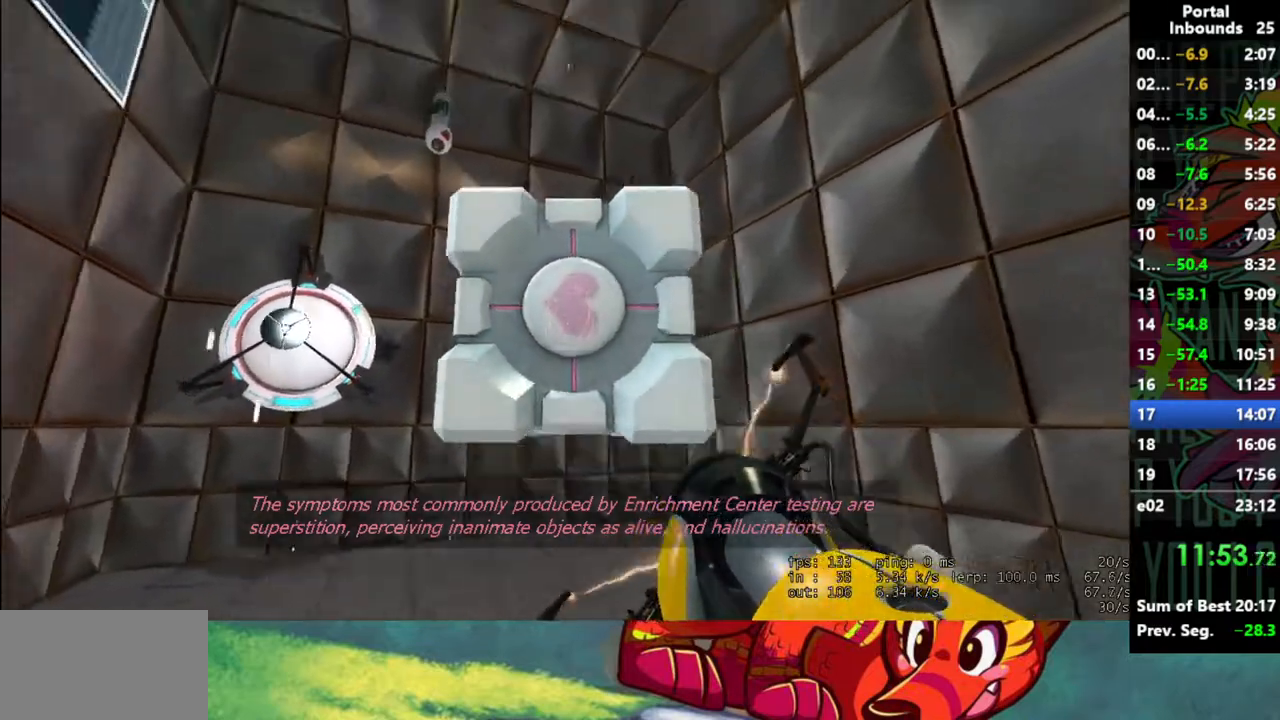
{"keys": ["d", "s"], "mouse": [], "events": [[150, "s", "down"], [333, "d", "up"], [383, "d", "down"]]}
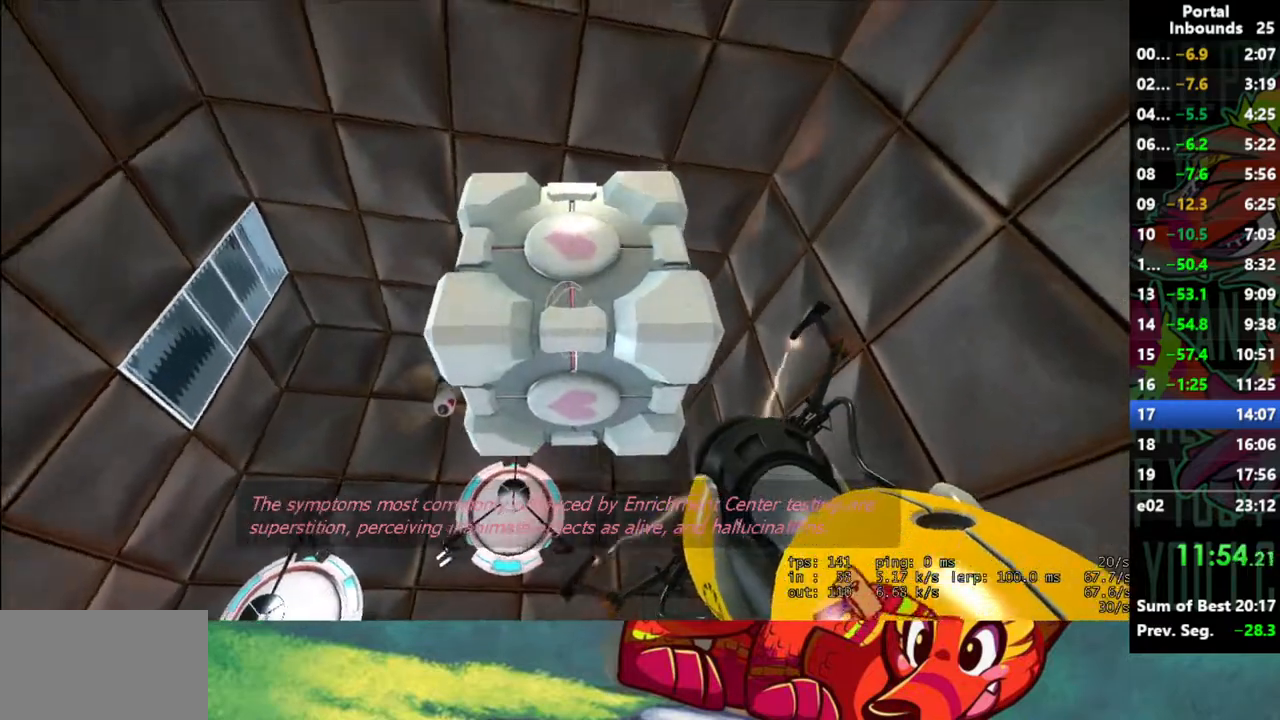
{"keys": ["s"], "mouse": [], "events": [[33, "d", "up"], [350, "a", "down"], [450, "a", "up"]]}
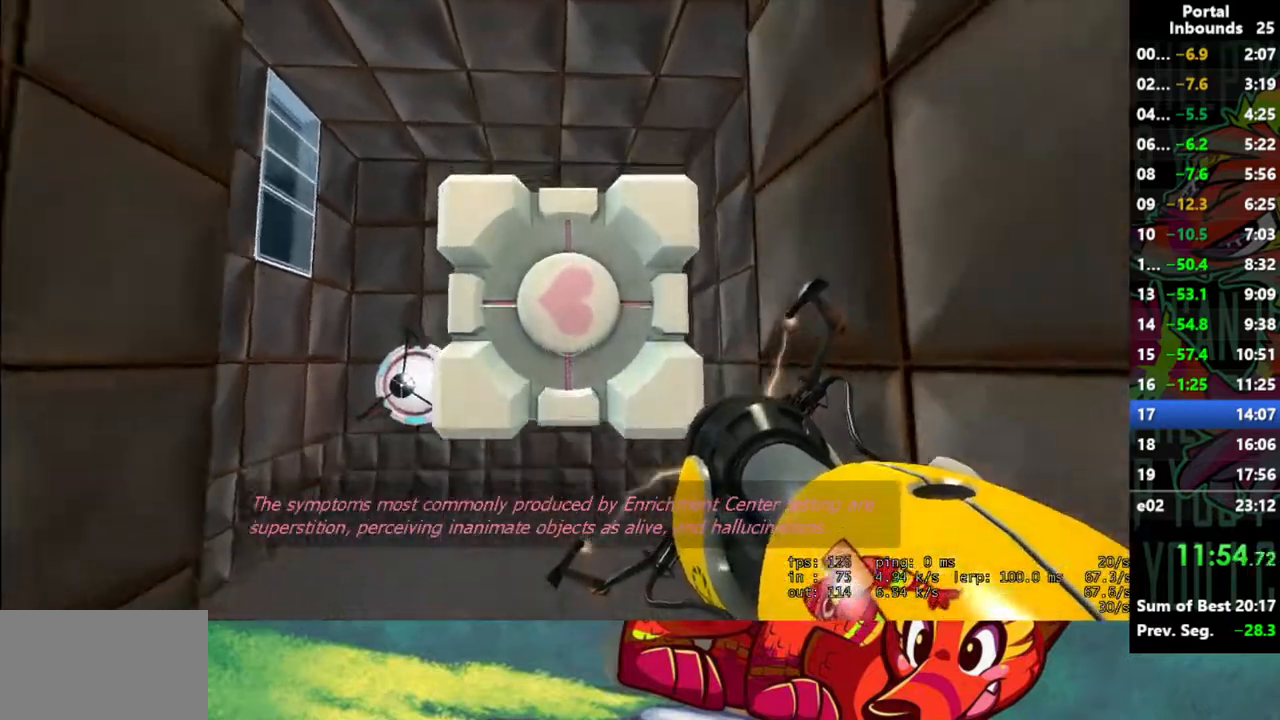
{"keys": ["s"], "mouse": [], "events": []}
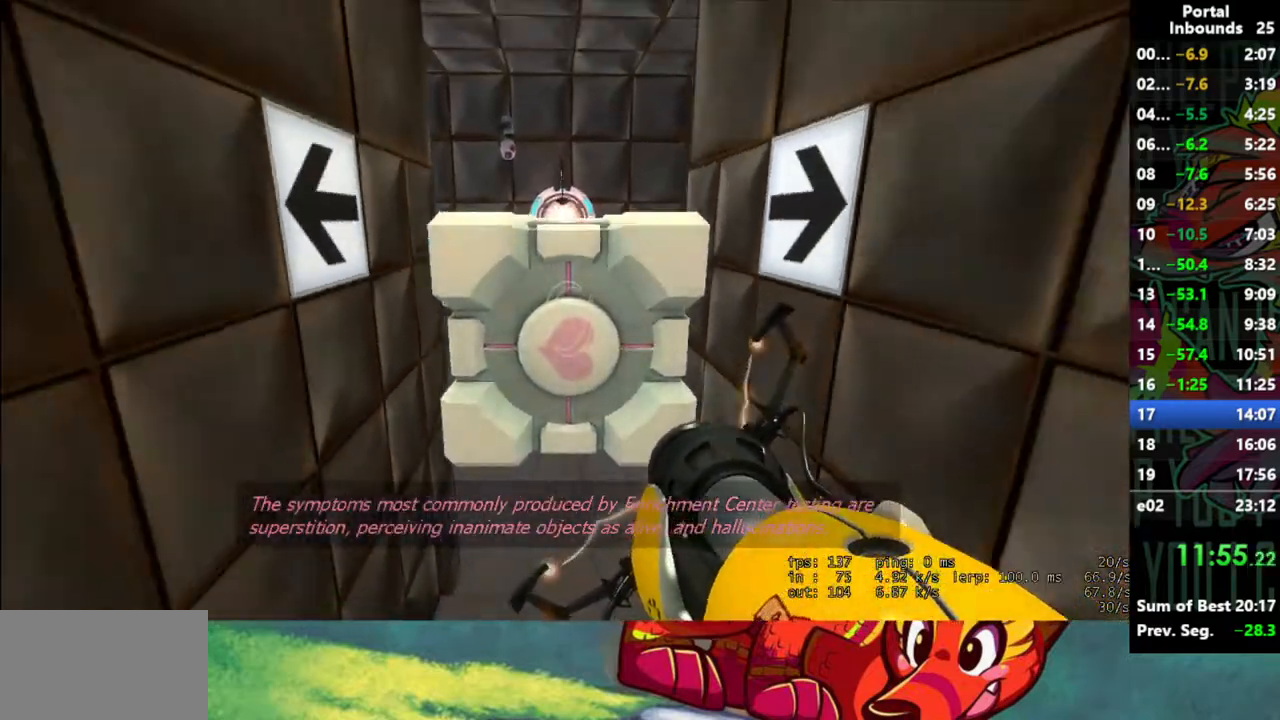
{"keys": ["s"], "mouse": [], "events": [[250, "d", "down"], [333, "d", "up"]]}
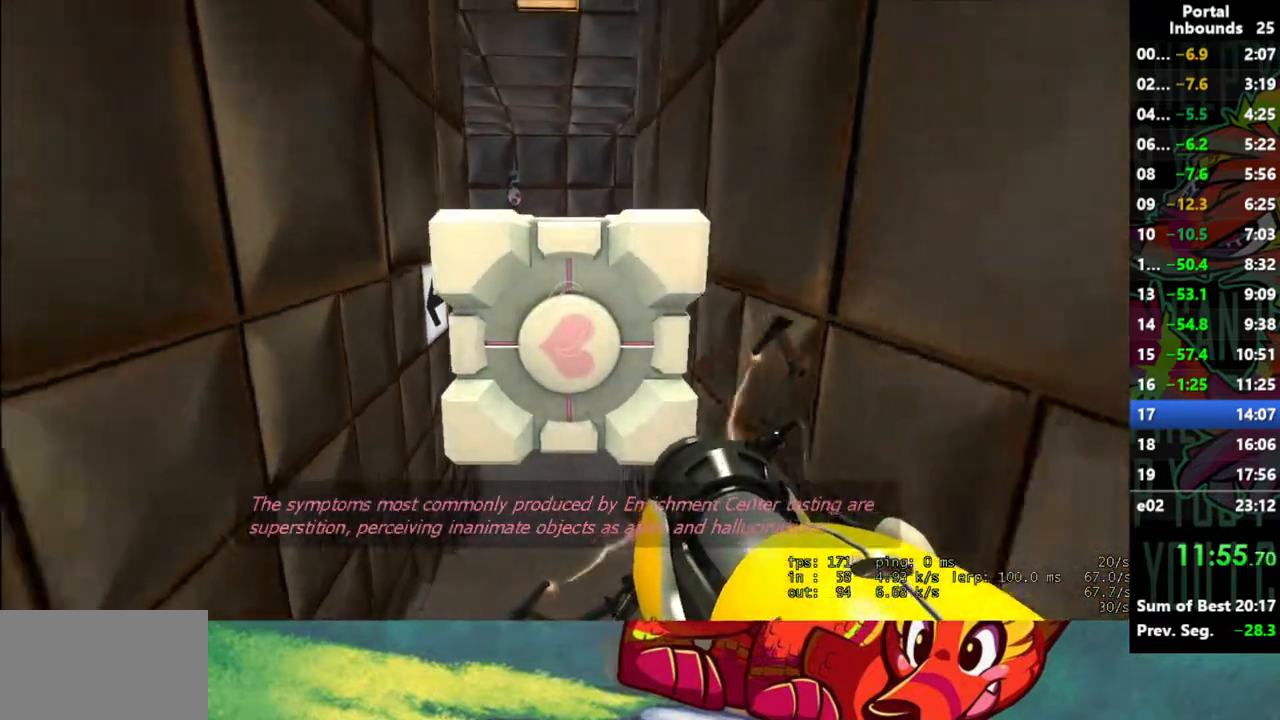
{"keys": ["s"], "mouse": [], "events": [[217, "a", "down"], [400, "a", "up"]]}
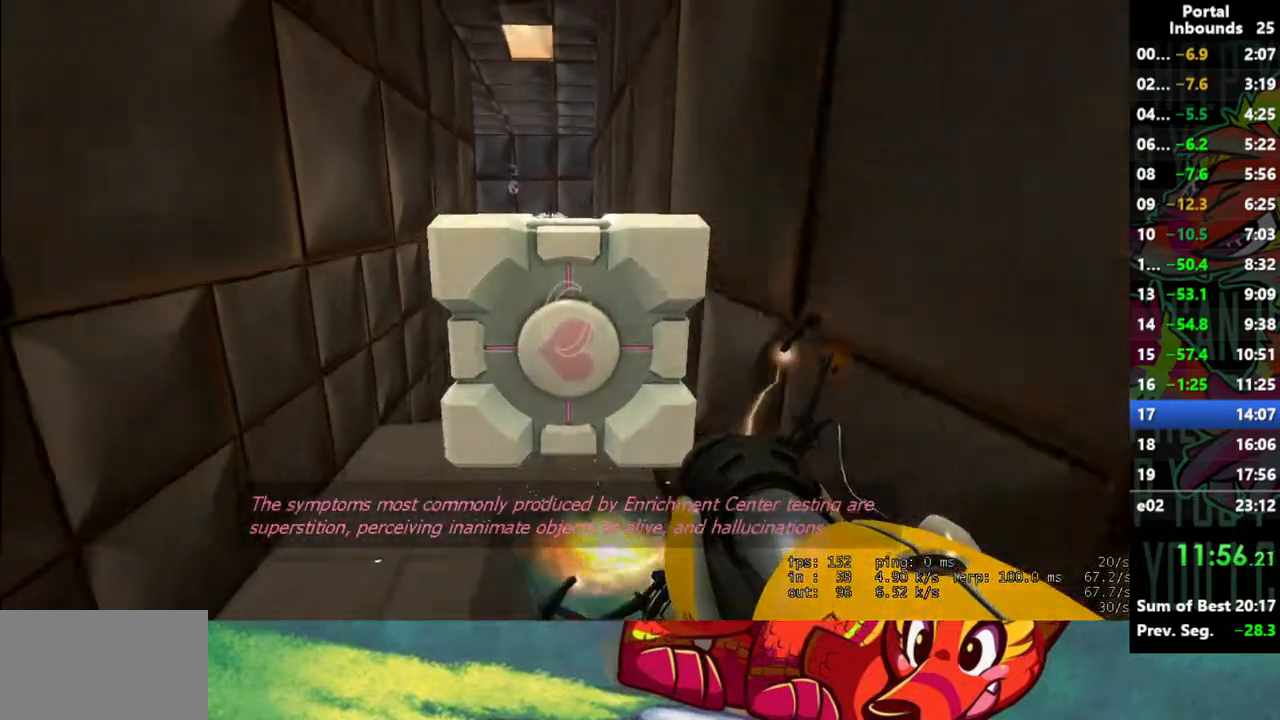
{"keys": ["s"], "mouse": [], "events": [[233, "a", "down"], [367, "a", "up"]]}
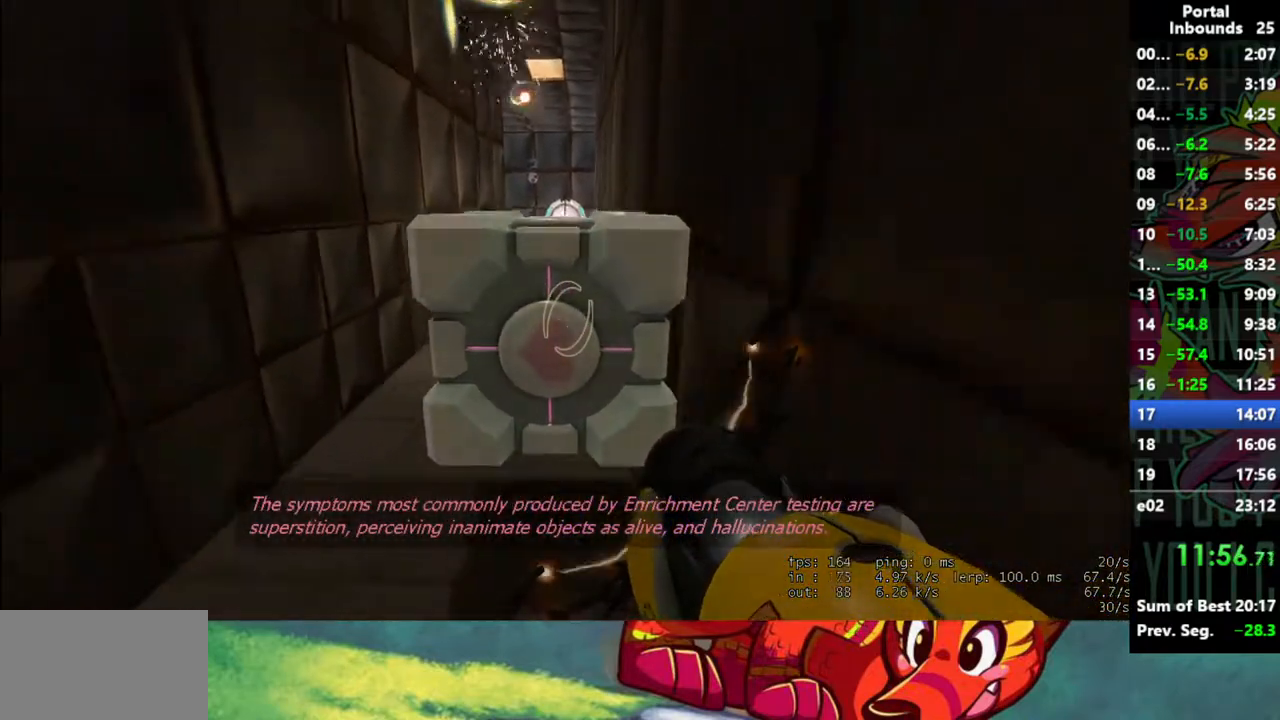
{"keys": ["s"], "mouse": [], "events": [[150, "a", "down"], [283, "a", "up"]]}
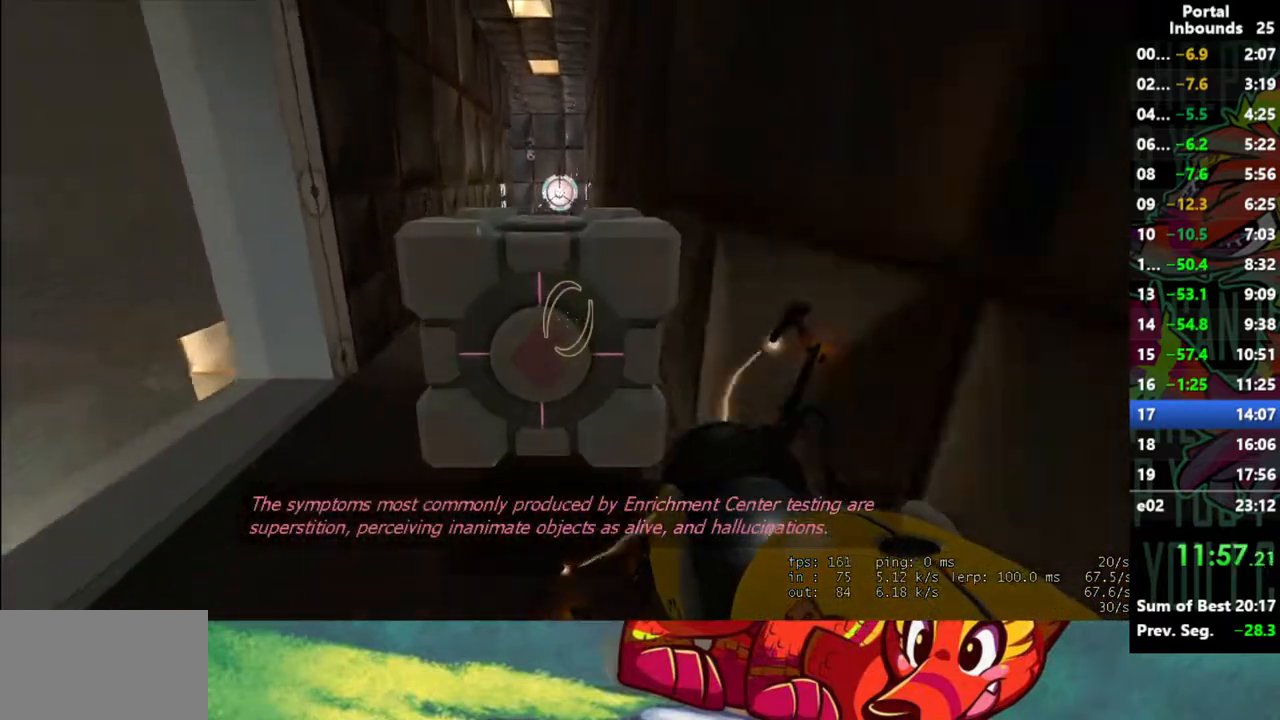
{"keys": ["a", "s"], "mouse": [], "events": [[217, "a", "down"], [400, "a", "up"], [500, "a", "down"]]}
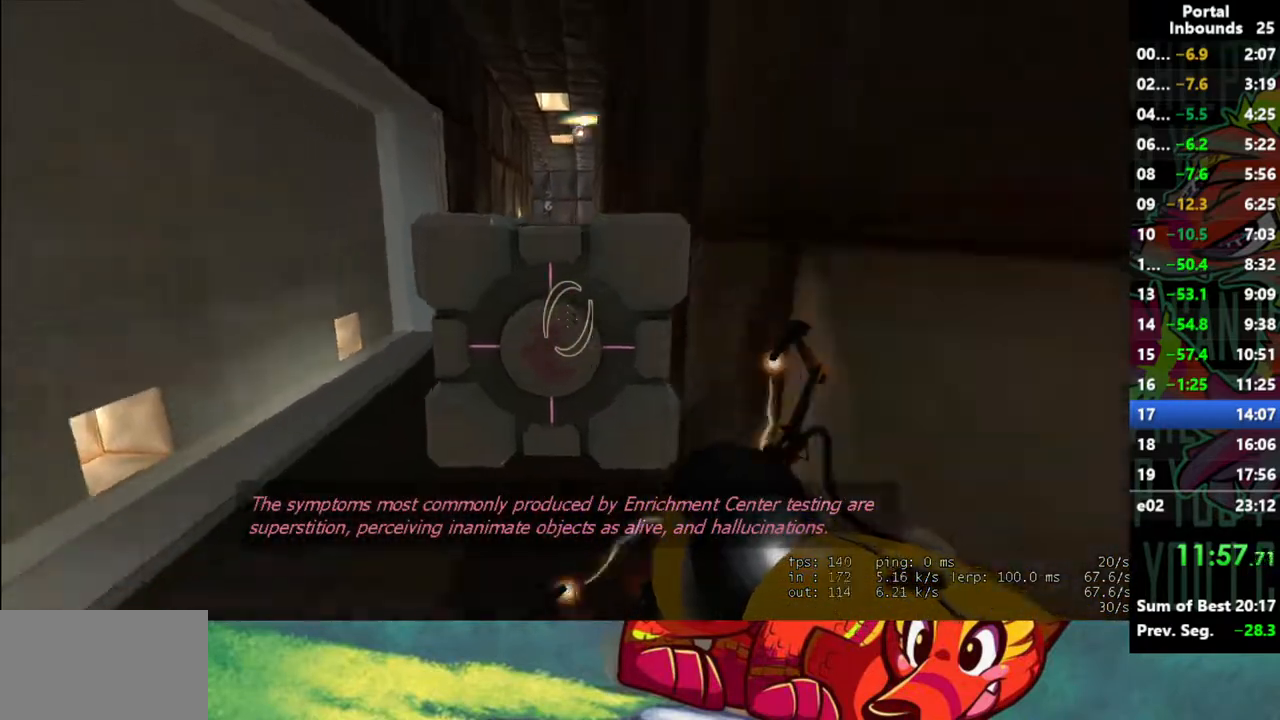
{"keys": ["s"], "mouse": [], "events": [[133, "a", "up"]]}
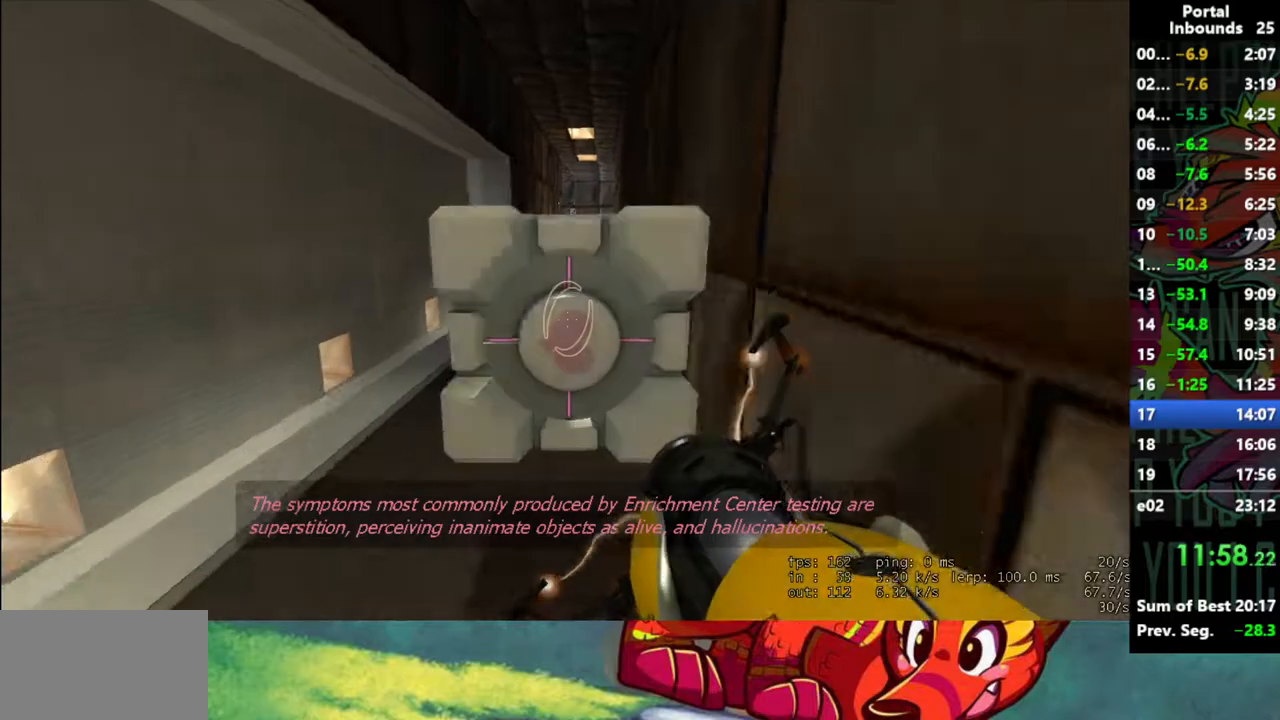
{"keys": ["s"], "mouse": [], "events": [[17, "a", "down"], [433, "a", "up"]]}
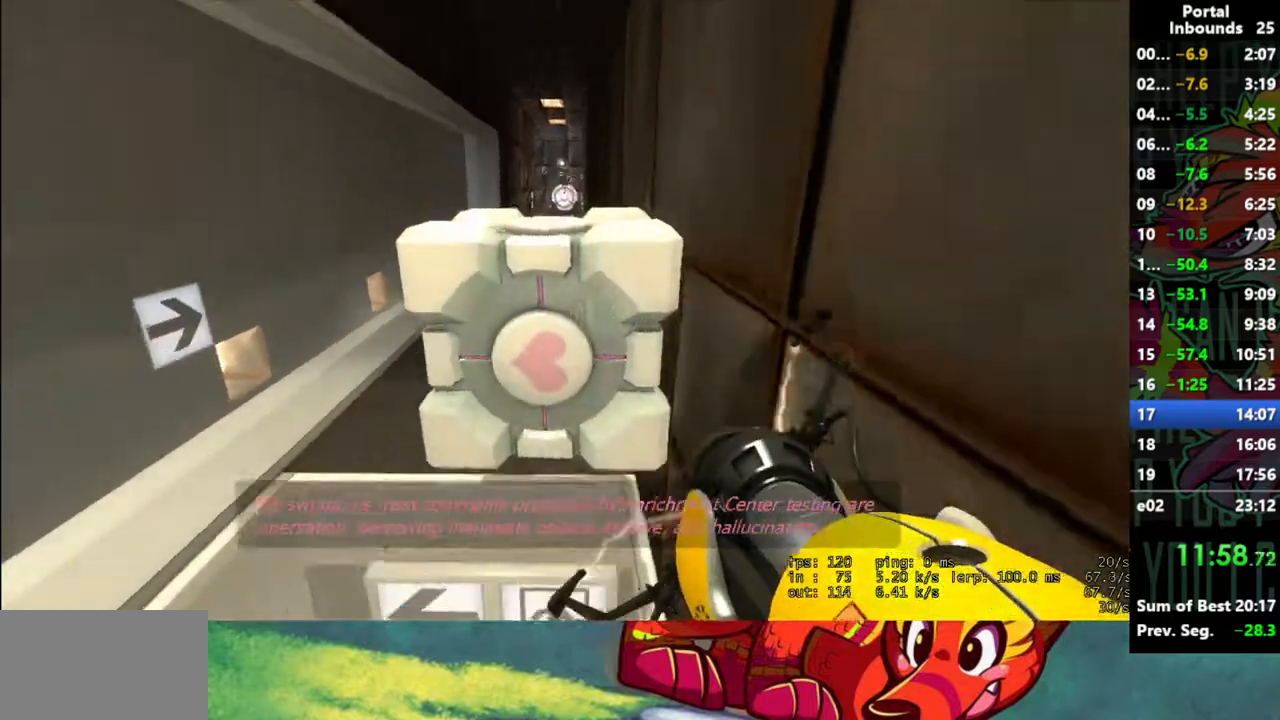
{"keys": ["a"], "mouse": [], "events": [[17, "a", "down"], [300, "s", "up"]]}
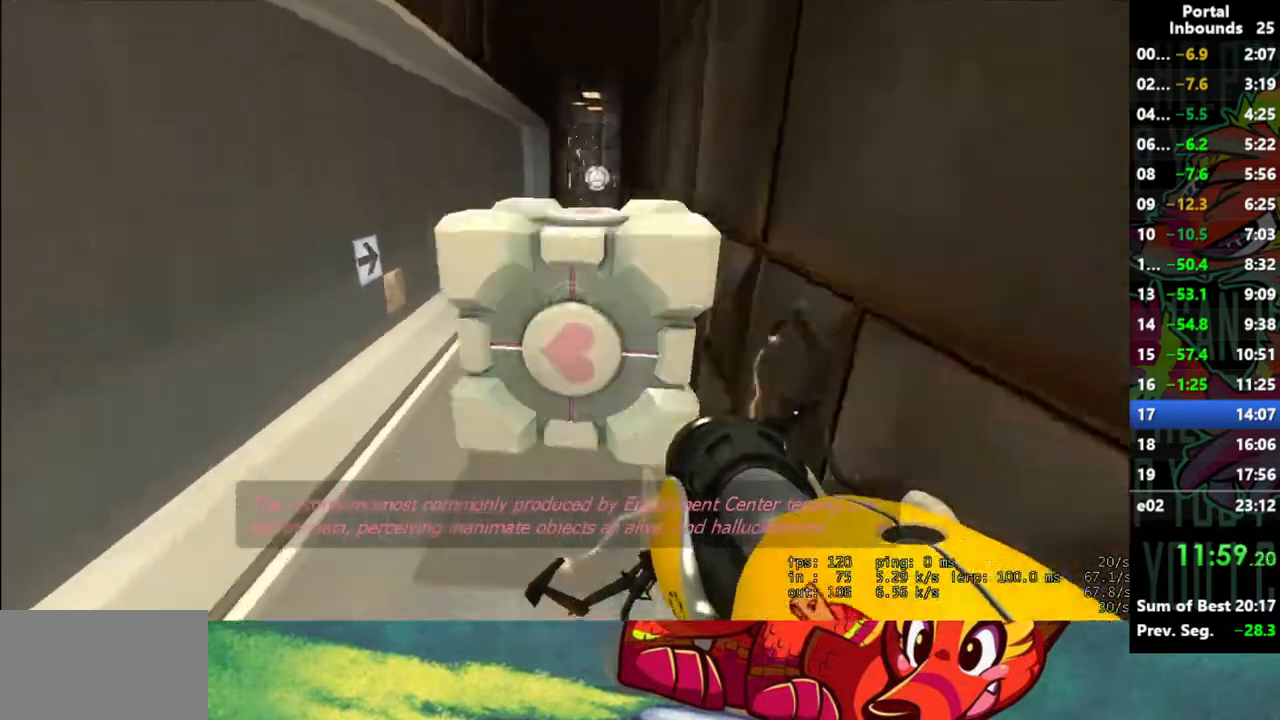
{"keys": ["d"], "mouse": [], "events": [[133, "a", "up"], [133, "d", "down"]]}
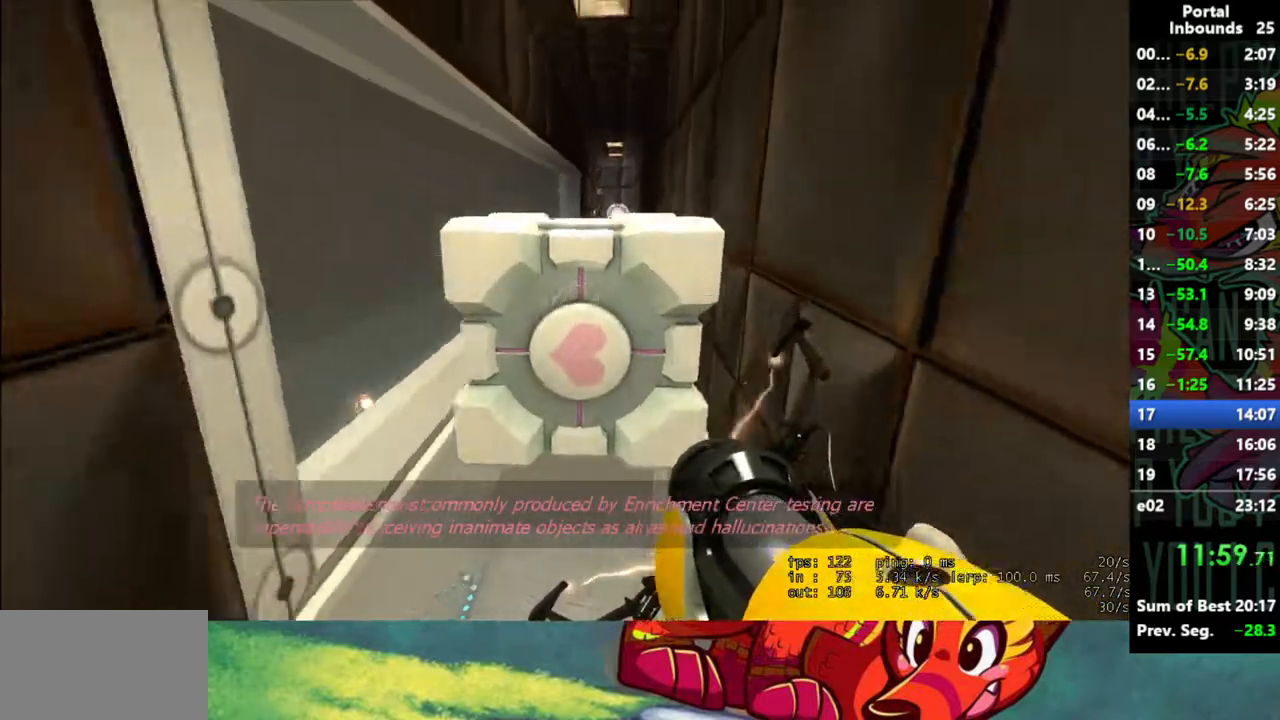
{"keys": ["a", "s"], "mouse": [], "events": [[100, "a", "down"], [100, "d", "up"], [433, "s", "down"]]}
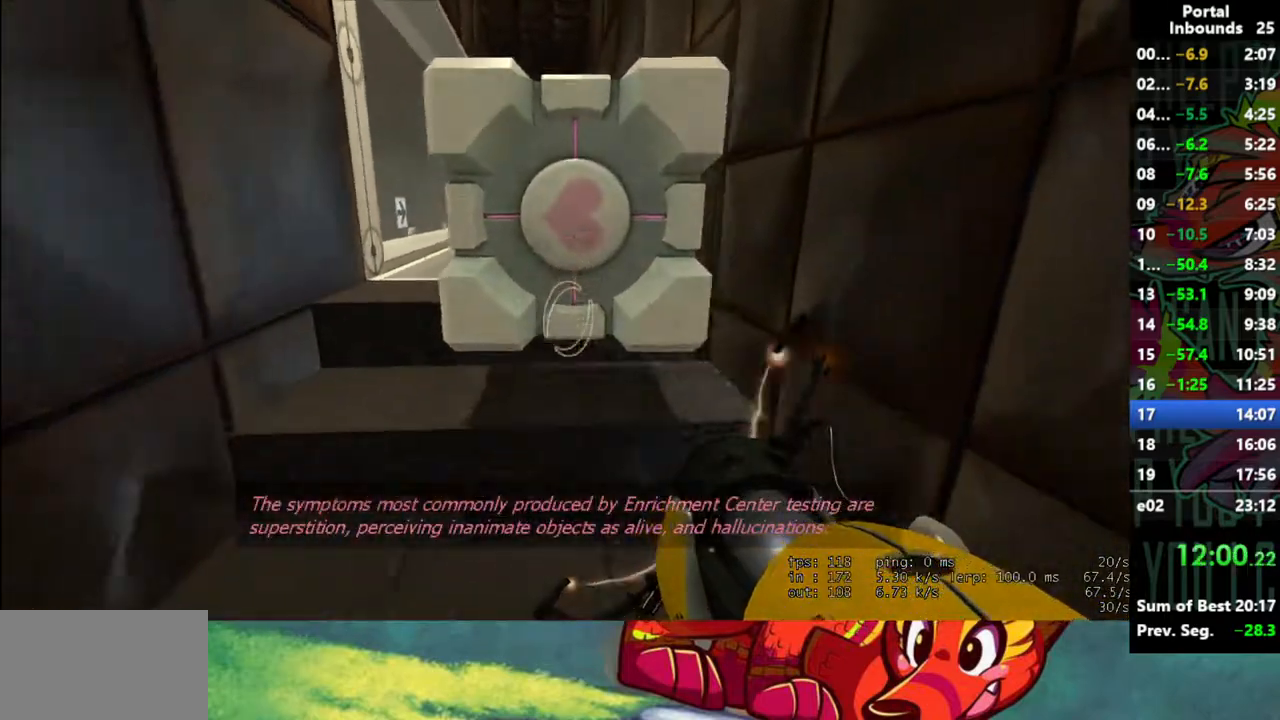
{"keys": ["d", "s"], "mouse": [], "events": [[33, "a", "up"], [217, "d", "down"]]}
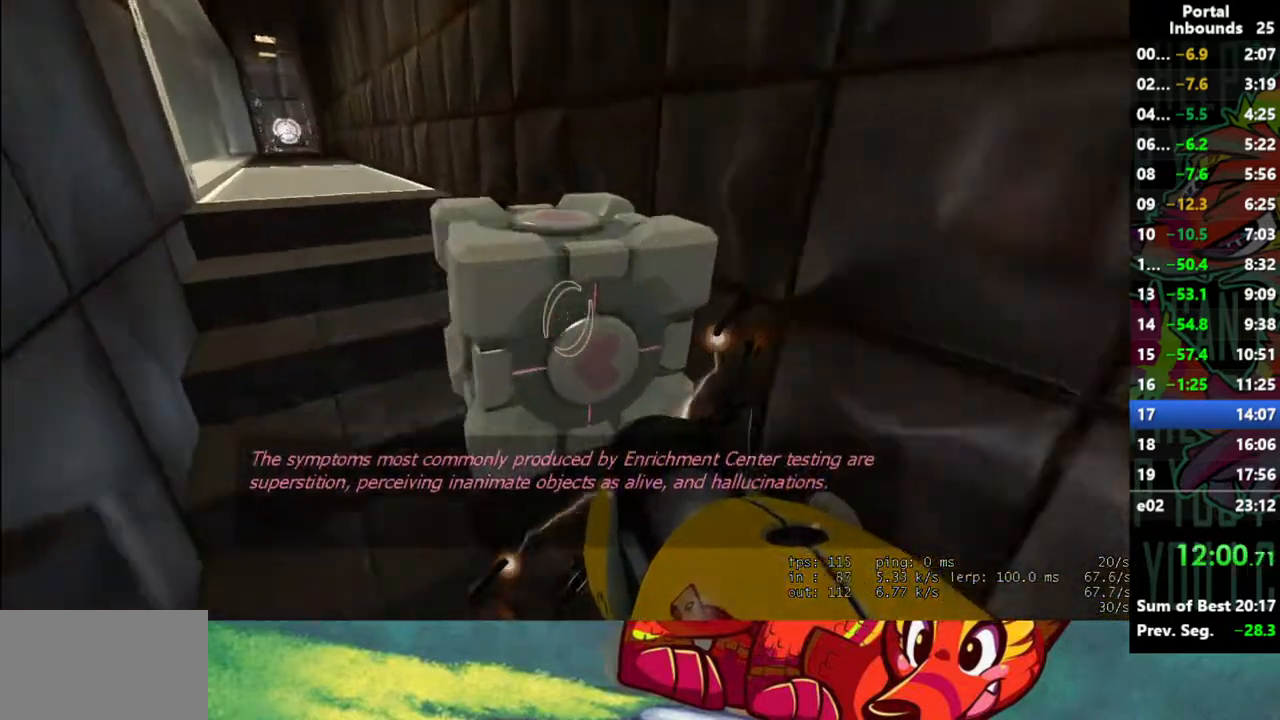
{"keys": ["w"], "mouse": [], "events": [[33, "s", "up"], [183, "w", "down"], [367, "d", "up"]]}
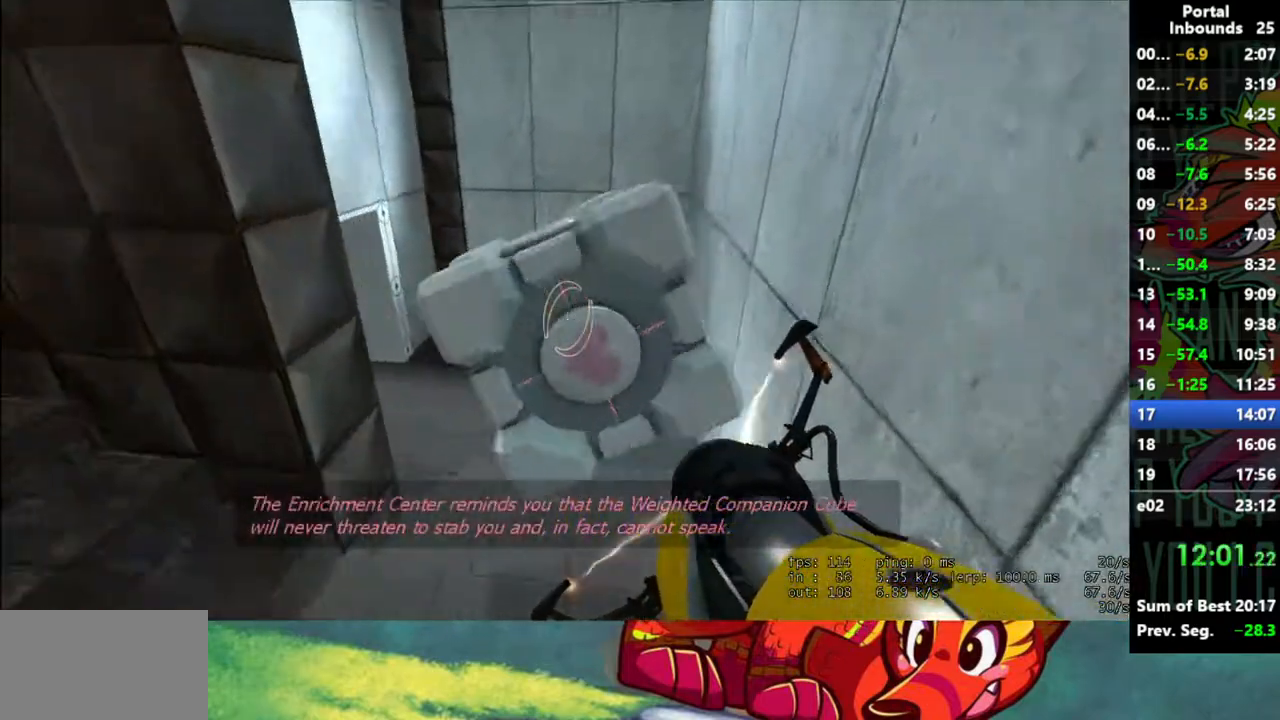
{"keys": ["w"], "mouse": [], "events": []}